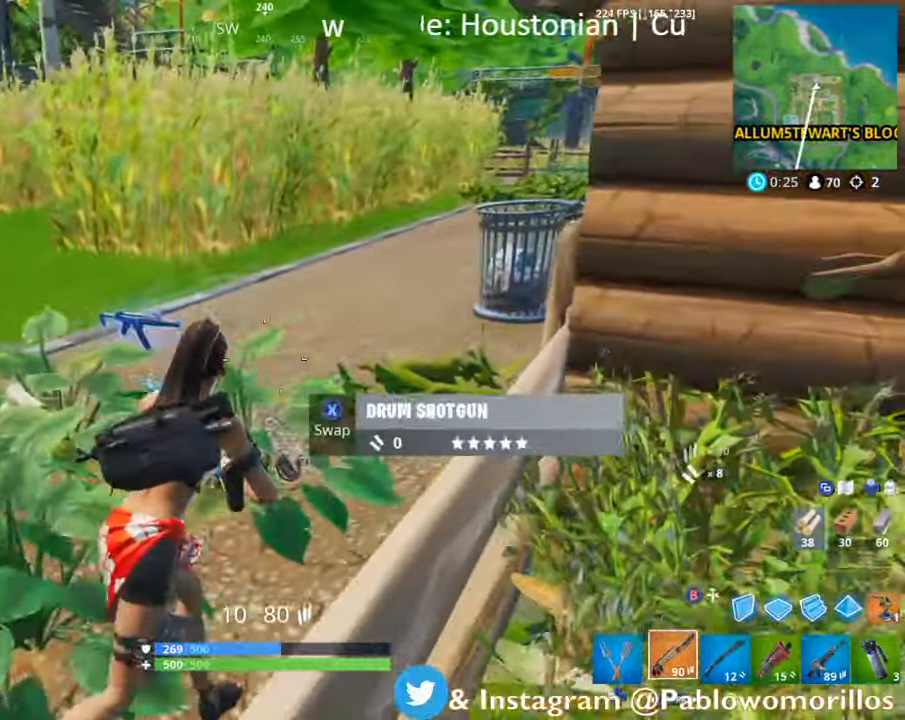
Gameplay with a controller (Xbox layout); each line is a JSON object with the inputs held at the frame after it. "events" lists button and stick changes between this image and that frame as [ms after this image, input, new state], when the widget could be followed in between.
{"buttons": [], "left_stick": "up-left", "right_stick": "left", "events": [[300, "left_stick", "up"], [300, "right_stick", "down-left"], [433, "left_stick", "up-left"], [450, "right_stick", "left"]]}
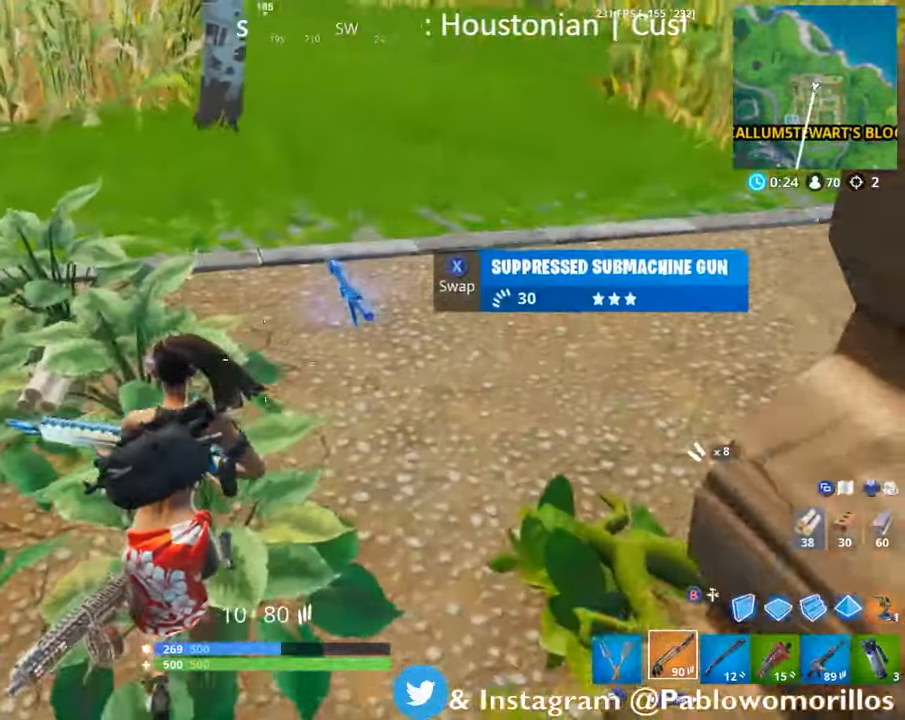
{"buttons": ["R1"], "left_stick": "up-left", "right_stick": "up-left", "events": [[83, "right_stick", "center"], [316, "right_stick", "up-left"], [416, "R1", "down"]]}
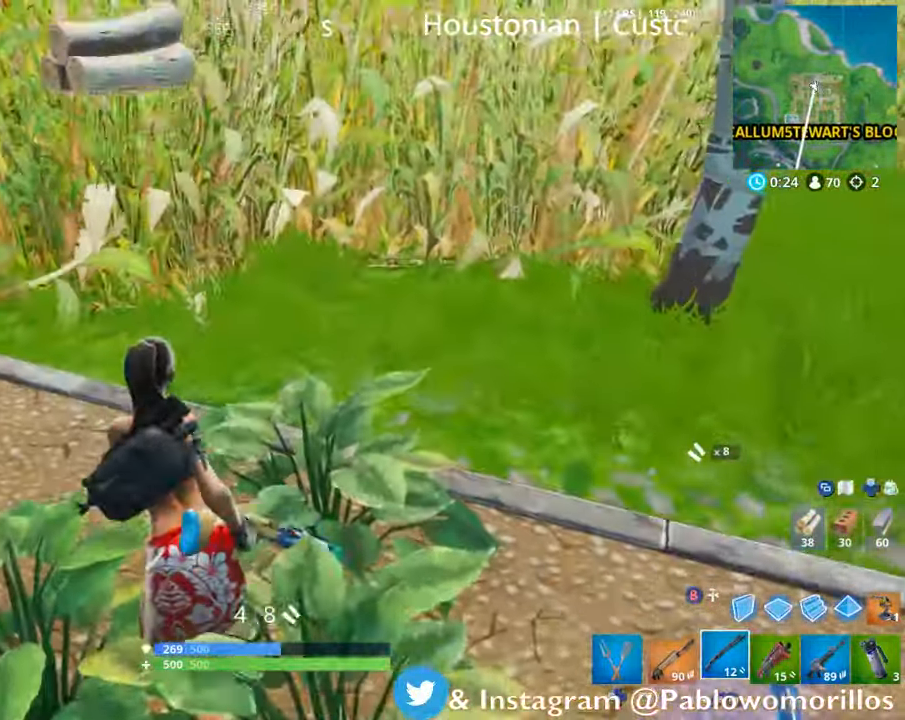
{"buttons": [], "left_stick": "up", "right_stick": "center", "events": [[100, "R1", "up"], [100, "right_stick", "center"], [250, "right_stick", "left"], [416, "left_stick", "up"], [416, "right_stick", "center"]]}
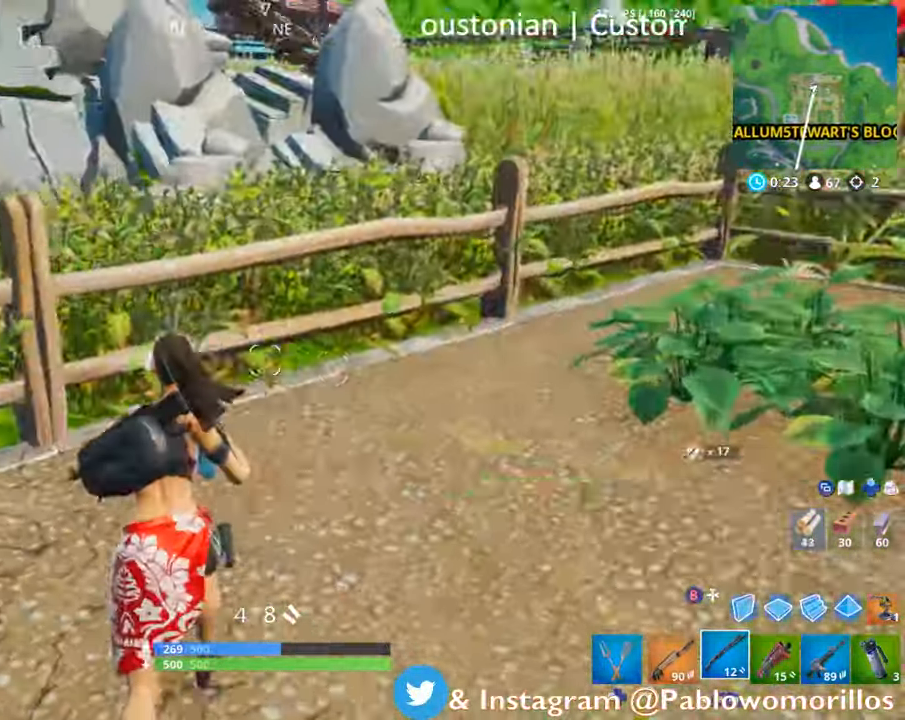
{"buttons": [], "left_stick": "up-right", "right_stick": "center", "events": [[100, "right_stick", "left"], [233, "left_stick", "up-right"], [233, "right_stick", "center"], [283, "A", "down"], [333, "A", "up"]]}
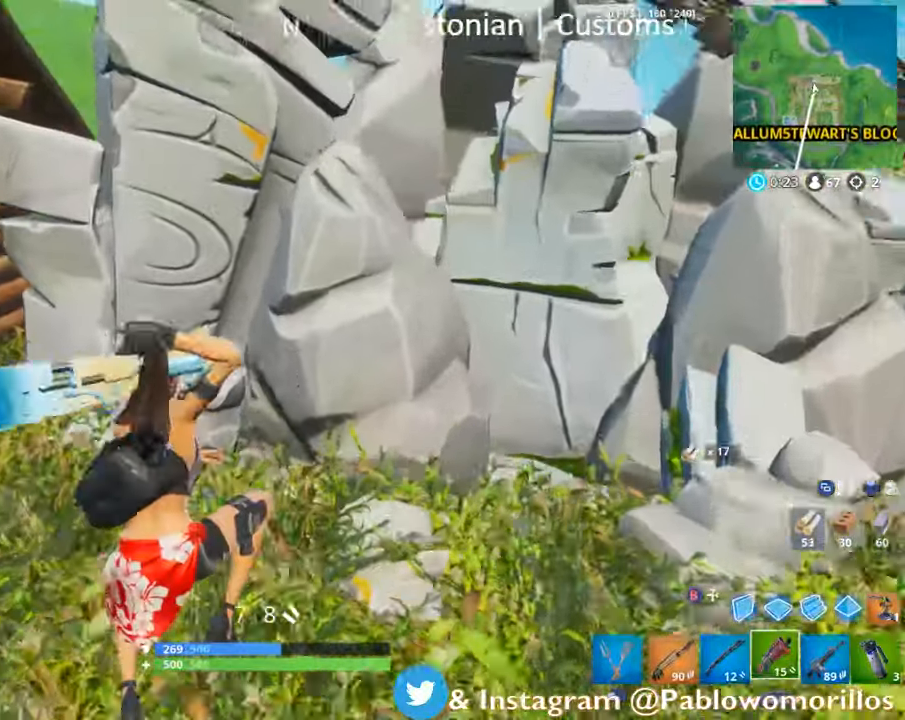
{"buttons": [], "left_stick": "up-left", "right_stick": "center", "events": [[150, "left_stick", "up-left"], [150, "right_stick", "left"], [233, "right_stick", "center"]]}
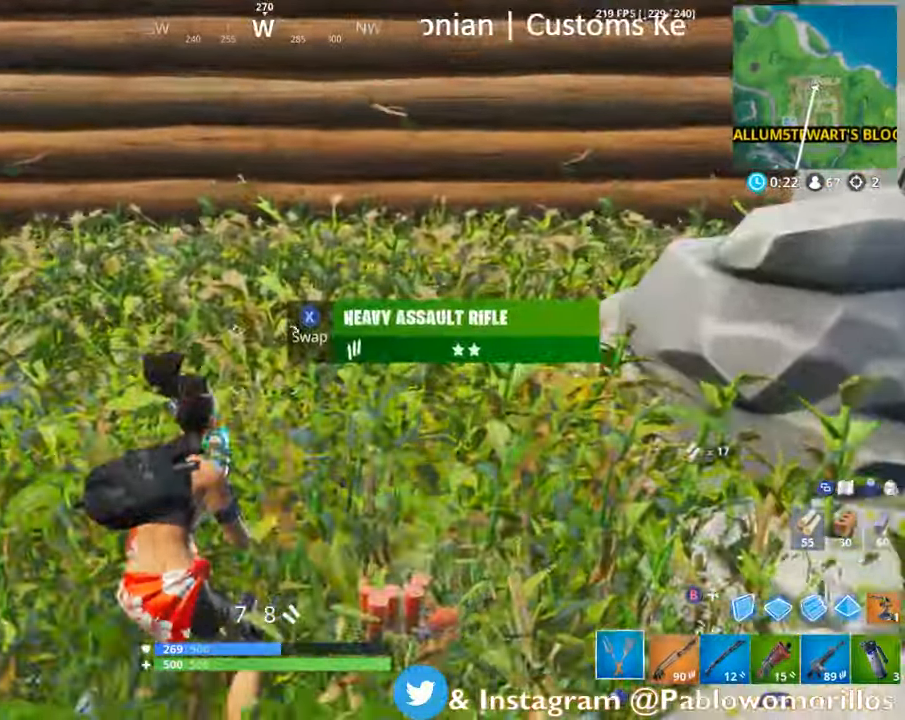
{"buttons": ["X"], "left_stick": "left", "right_stick": "center", "events": [[250, "X", "down"], [317, "left_stick", "up"], [433, "left_stick", "left"]]}
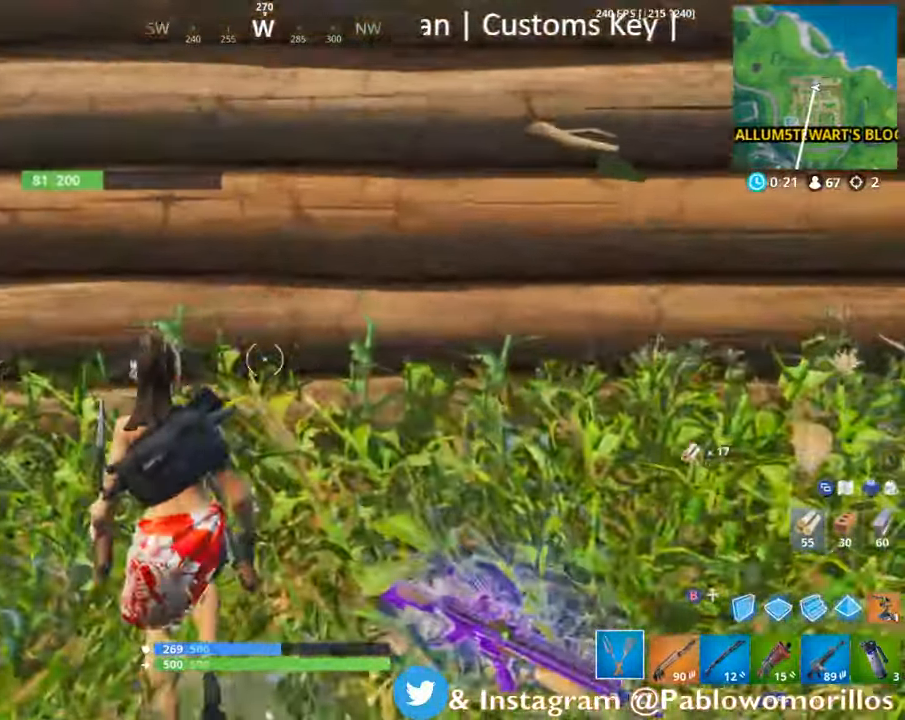
{"buttons": ["R2"], "left_stick": "down-left", "right_stick": "center", "events": [[33, "X", "up"], [133, "right_stick", "down-left"], [317, "R2", "down"], [400, "left_stick", "down-left"], [500, "right_stick", "center"]]}
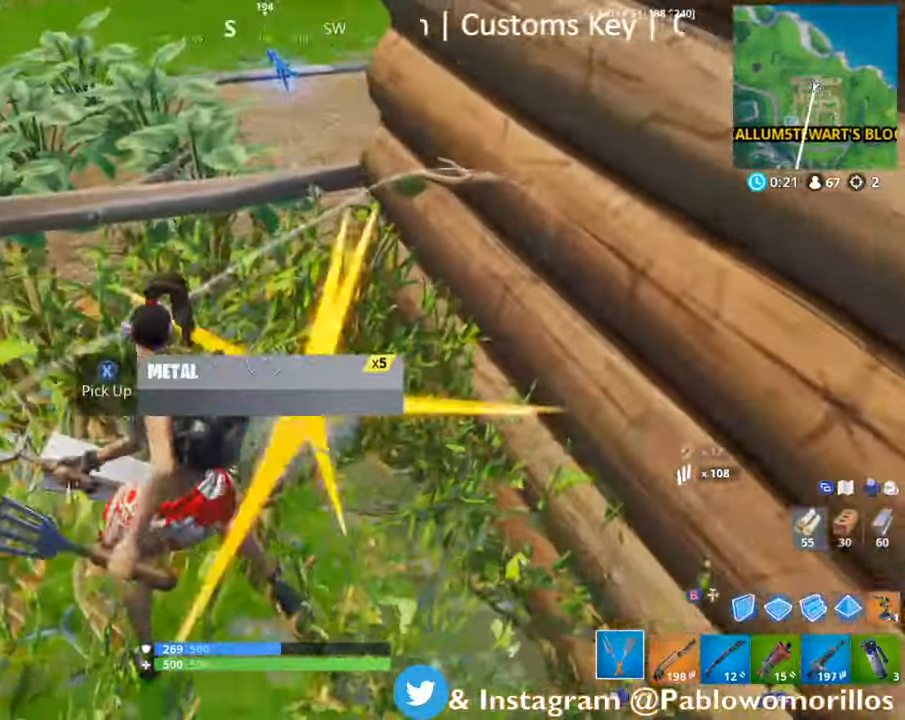
{"buttons": ["R2"], "left_stick": "left", "right_stick": "center", "events": [[17, "R2", "up"], [117, "left_stick", "down"], [217, "R2", "down"], [300, "left_stick", "down-left"], [317, "right_stick", "left"], [367, "right_stick", "center"], [500, "left_stick", "left"]]}
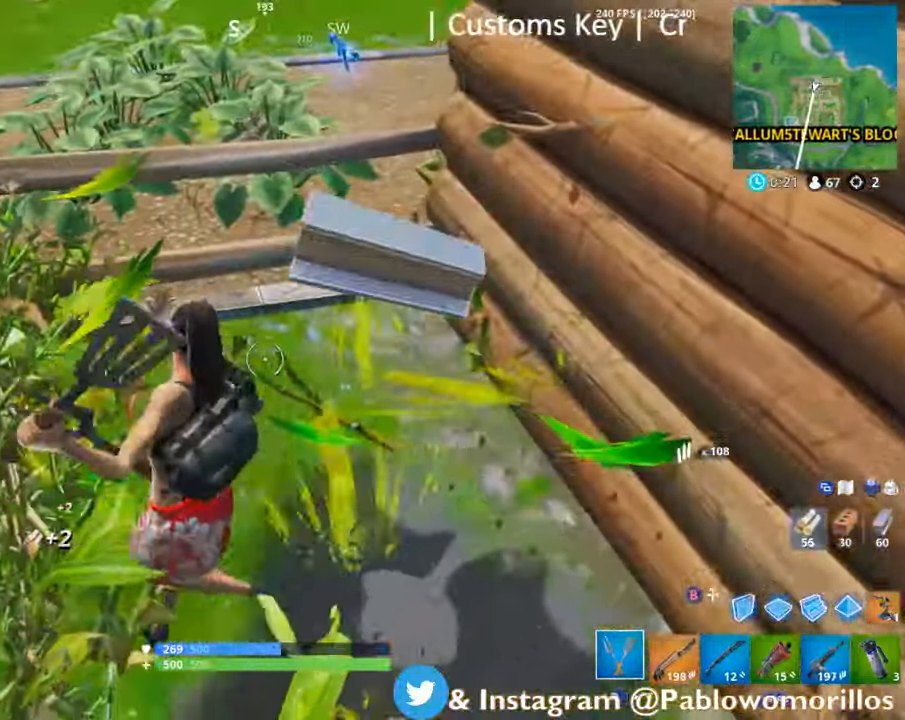
{"buttons": [], "left_stick": "left", "right_stick": "center", "events": [[17, "R2", "up"], [150, "R2", "down"], [150, "right_stick", "up-left"], [500, "R2", "up"], [500, "right_stick", "center"]]}
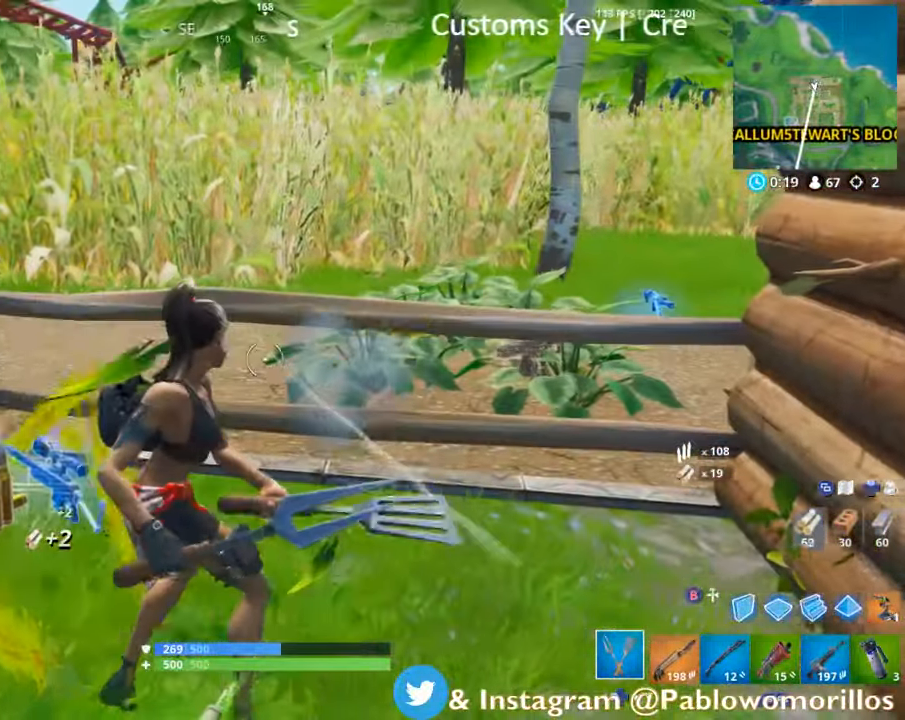
{"buttons": [], "left_stick": "up-right", "right_stick": "center", "events": [[17, "left_stick", "up-left"], [183, "R2", "down"], [183, "left_stick", "up"], [467, "left_stick", "up-right"], [500, "R2", "up"]]}
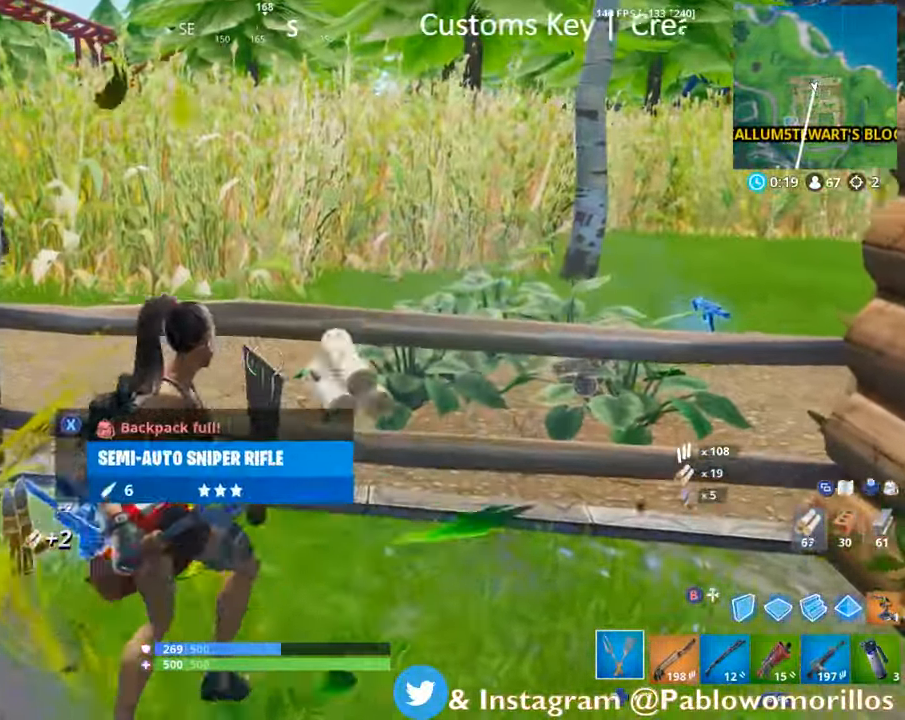
{"buttons": ["R2"], "left_stick": "down-left", "right_stick": "center", "events": [[83, "R2", "down"], [83, "right_stick", "right"], [100, "left_stick", "right"], [183, "right_stick", "center"], [267, "left_stick", "down-left"]]}
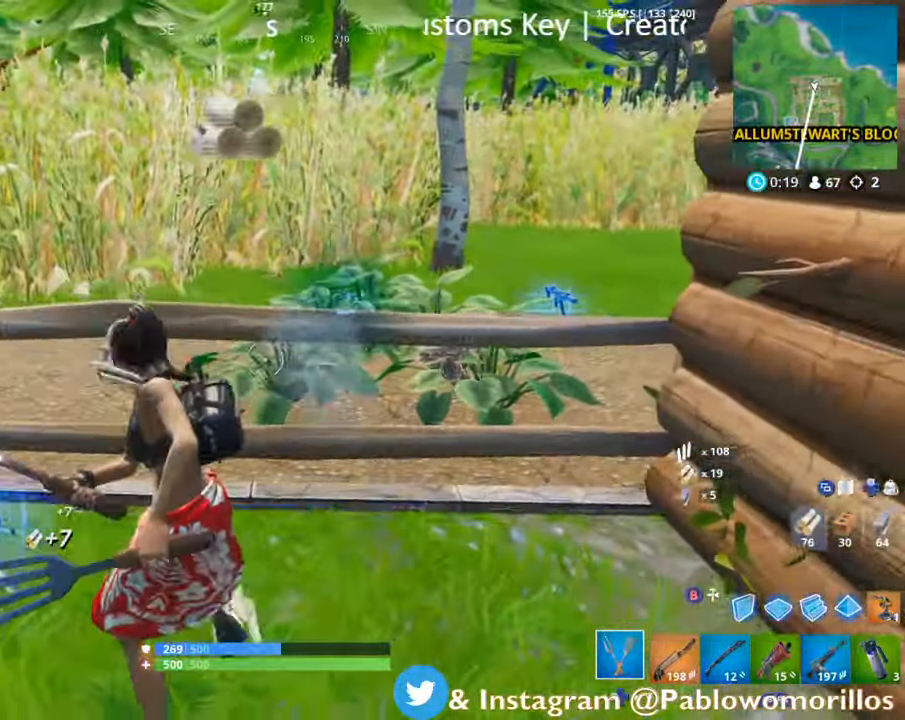
{"buttons": ["R2"], "left_stick": "up", "right_stick": "center", "events": [[167, "left_stick", "up-left"], [167, "right_stick", "right"], [317, "right_stick", "center"], [500, "left_stick", "up"]]}
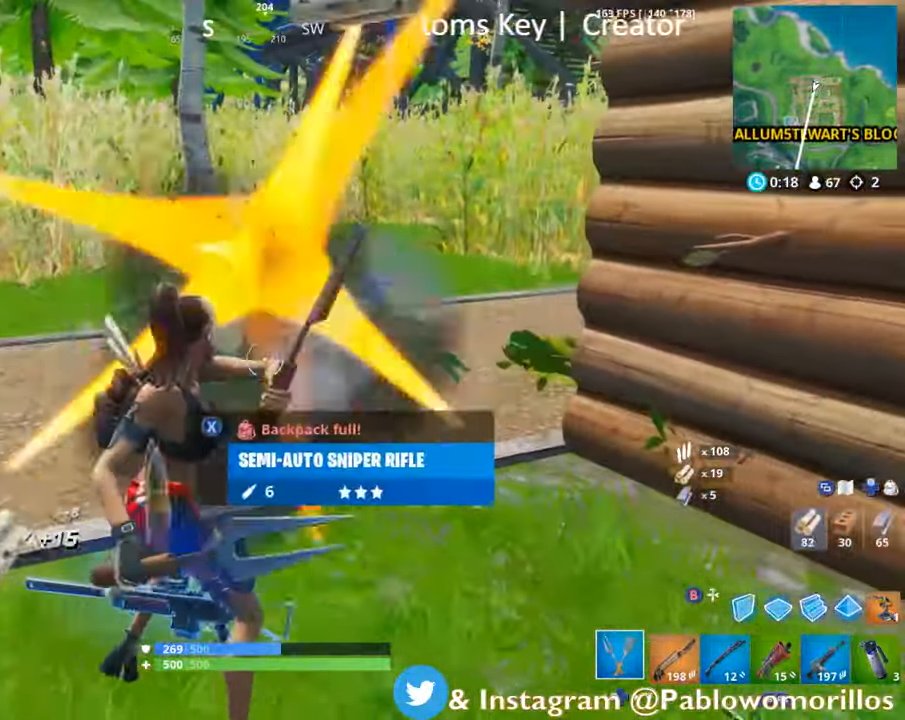
{"buttons": [], "left_stick": "down-right", "right_stick": "center", "events": [[67, "left_stick", "up-right"], [167, "left_stick", "right"], [433, "right_stick", "down-left"], [467, "left_stick", "down-right"], [483, "R2", "up"], [483, "right_stick", "center"]]}
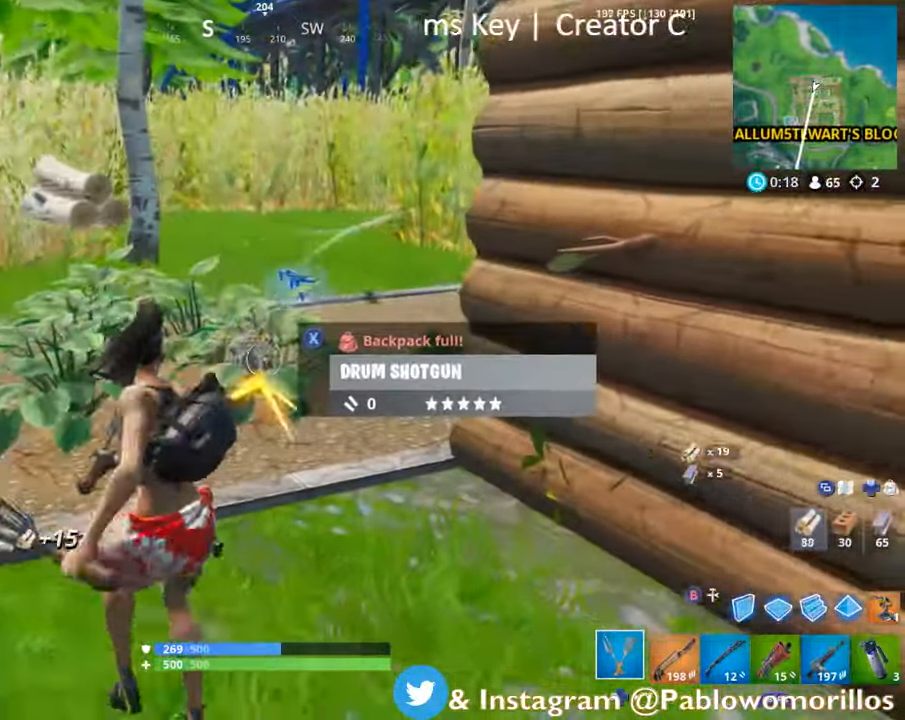
{"buttons": [], "left_stick": "down-right", "right_stick": "center", "events": []}
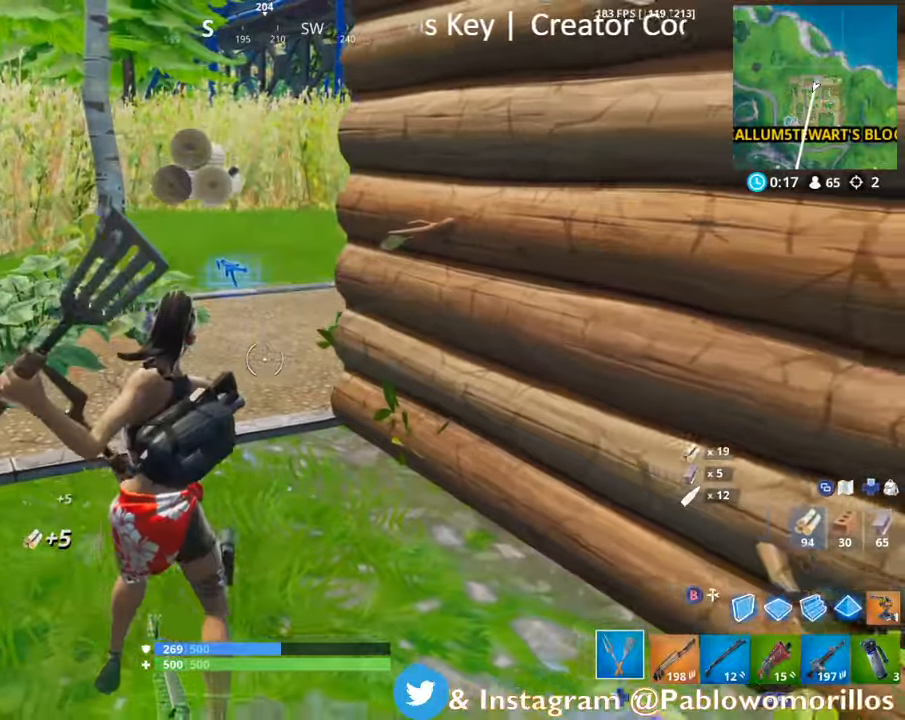
{"buttons": [], "left_stick": "down-right", "right_stick": "center", "events": [[84, "B", "down"], [250, "B", "up"], [250, "R2", "down"], [350, "B", "down"], [350, "R2", "up"], [400, "B", "up"]]}
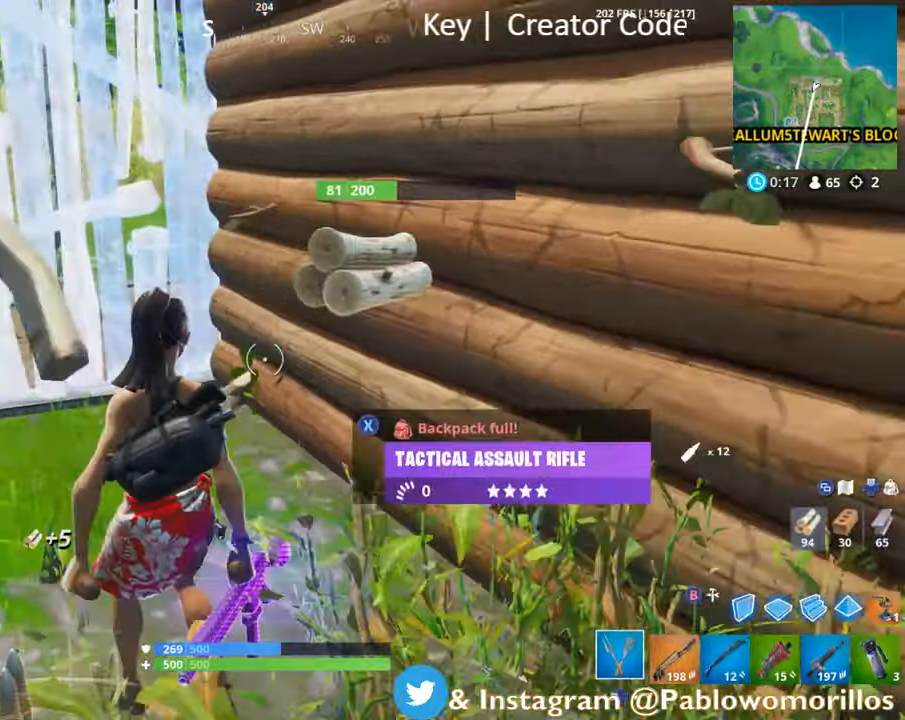
{"buttons": [], "left_stick": "down", "right_stick": "center", "events": [[50, "right_stick", "down-left"], [167, "left_stick", "down"], [250, "right_stick", "center"]]}
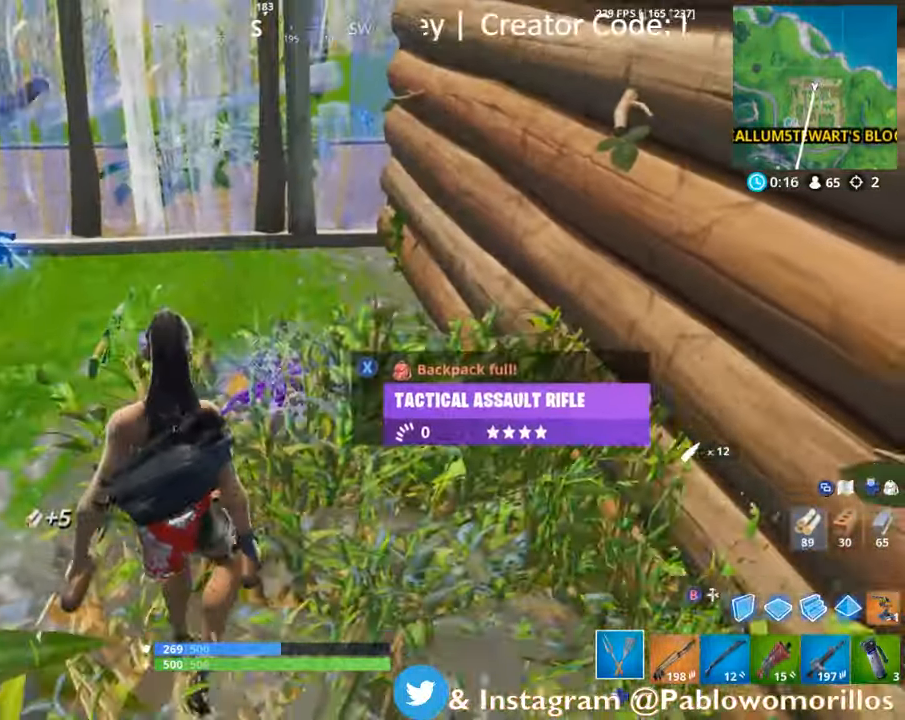
{"buttons": [], "left_stick": "down", "right_stick": "center", "events": [[184, "left_stick", "down-right"], [184, "right_stick", "left"], [300, "right_stick", "up-left"], [417, "left_stick", "down"], [434, "right_stick", "center"]]}
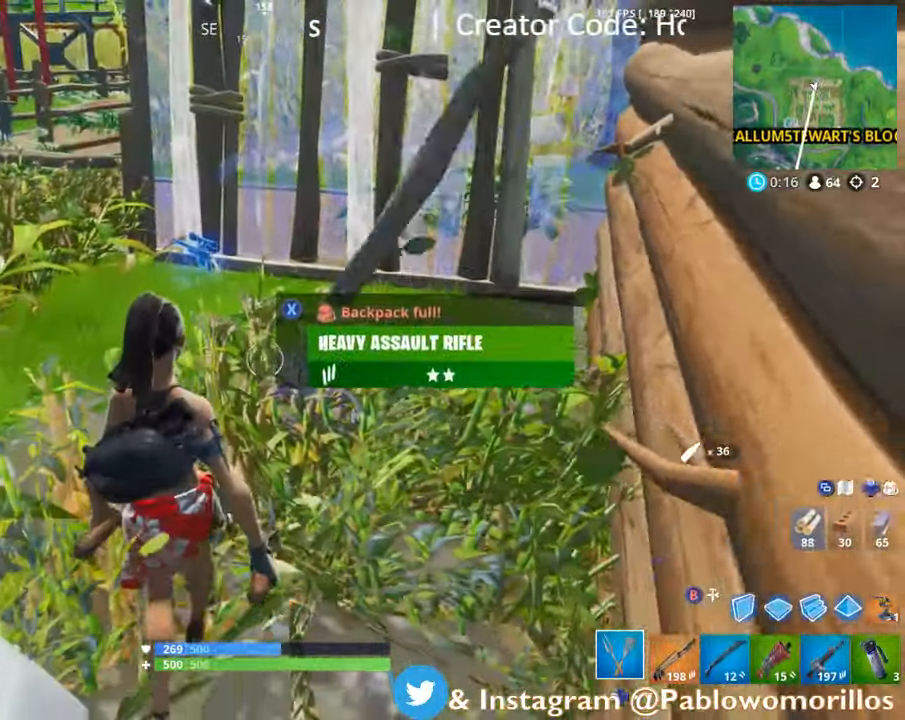
{"buttons": ["L1"], "left_stick": "up", "right_stick": "center", "events": [[50, "left_stick", "down-right"], [100, "L1", "down"], [284, "L1", "up"], [284, "left_stick", "down-left"], [367, "L1", "down"], [484, "left_stick", "up"]]}
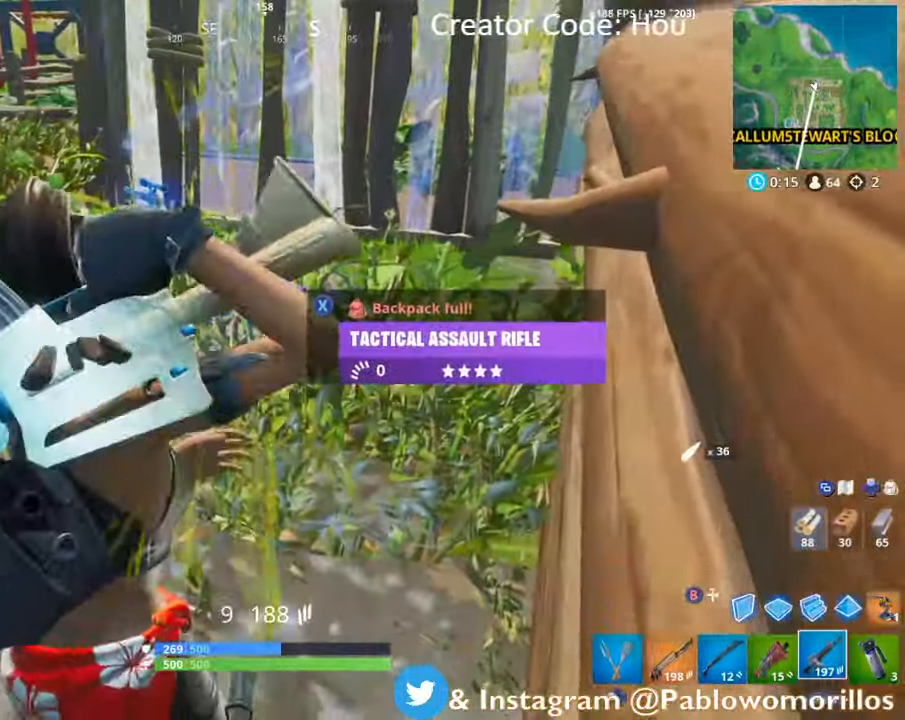
{"buttons": [], "left_stick": "up-right", "right_stick": "center", "events": [[17, "L1", "up"], [84, "L1", "down"], [217, "L1", "up"], [417, "left_stick", "up-right"]]}
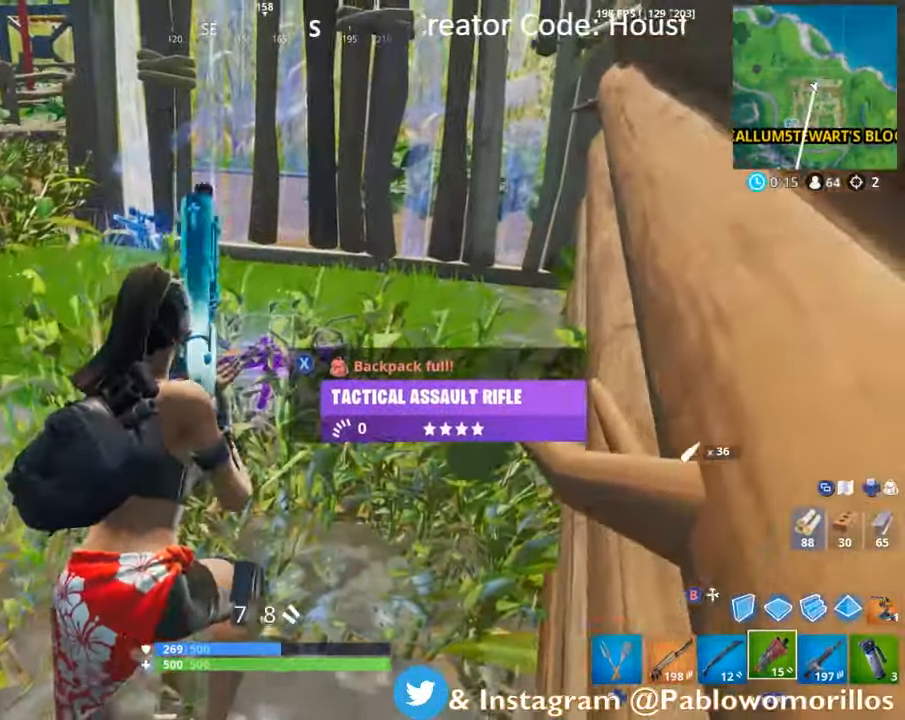
{"buttons": [], "left_stick": "left", "right_stick": "center", "events": [[17, "left_stick", "down-right"], [184, "left_stick", "down-left"], [300, "left_stick", "left"]]}
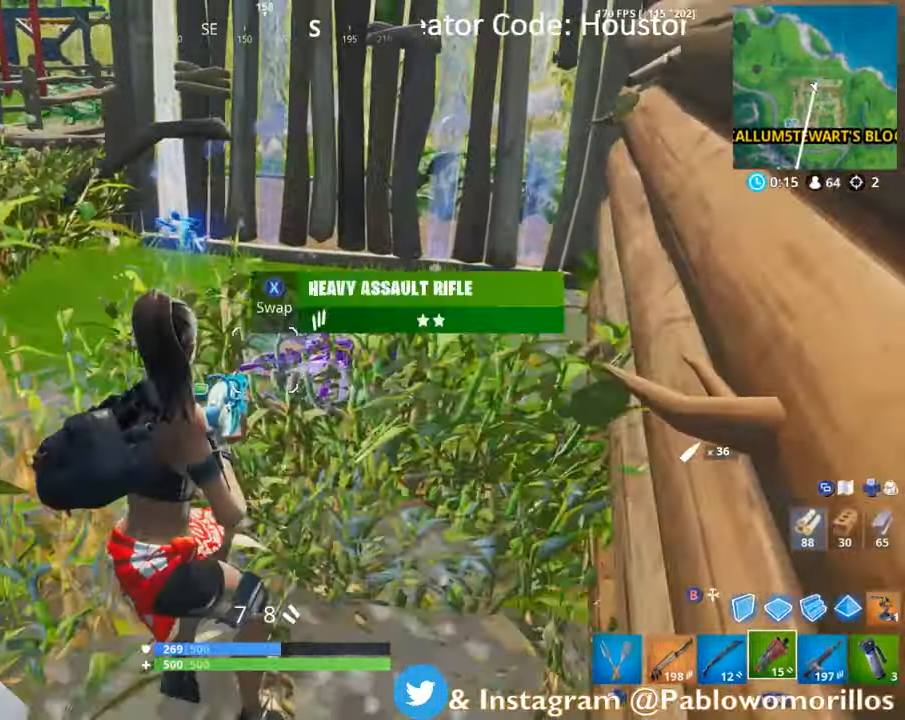
{"buttons": [], "left_stick": "down-left", "right_stick": "center", "events": [[50, "left_stick", "up"], [67, "R1", "down"], [100, "left_stick", "right"], [217, "R1", "up"], [234, "left_stick", "down-right"], [500, "left_stick", "down-left"]]}
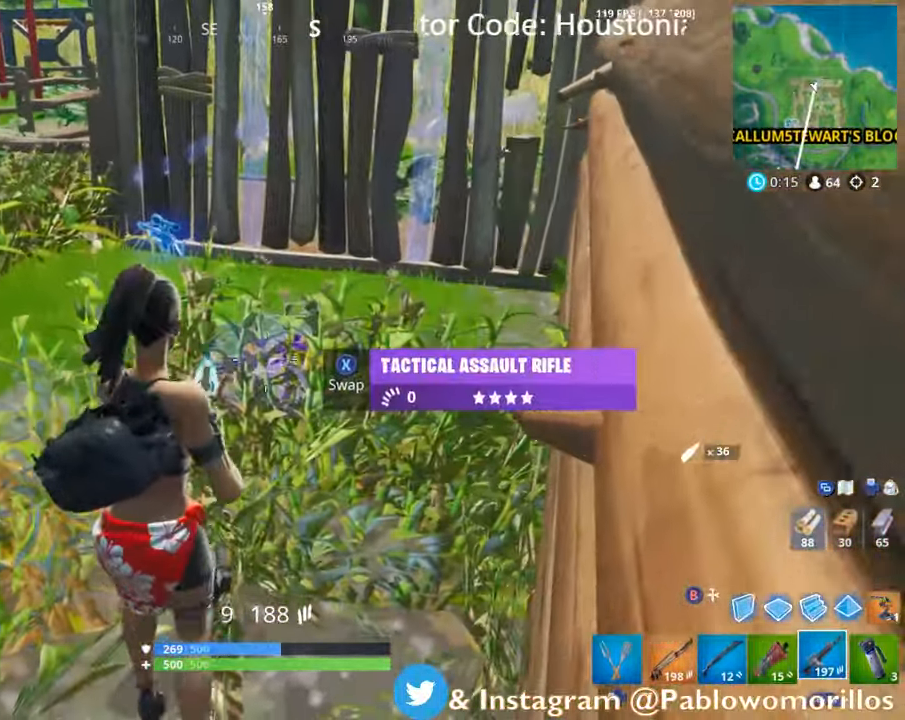
{"buttons": [], "left_stick": "down-right", "right_stick": "center", "events": [[84, "left_stick", "up-left"], [300, "left_stick", "center"], [484, "left_stick", "down-right"]]}
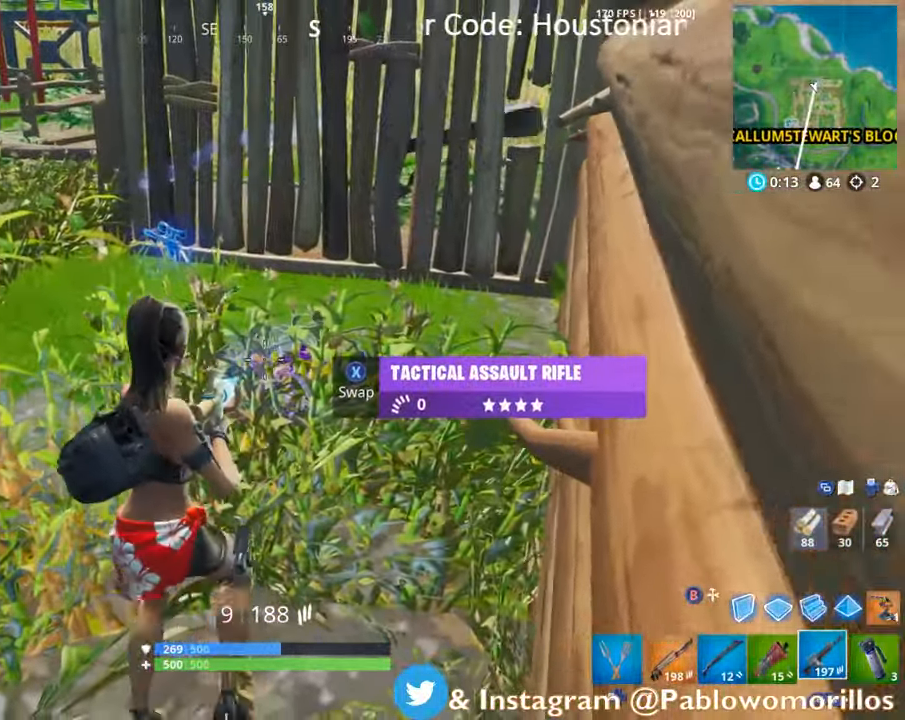
{"buttons": [], "left_stick": "up-left", "right_stick": "center", "events": [[67, "left_stick", "right"], [200, "left_stick", "down-left"], [250, "X", "down"], [367, "X", "up"], [367, "left_stick", "up-left"]]}
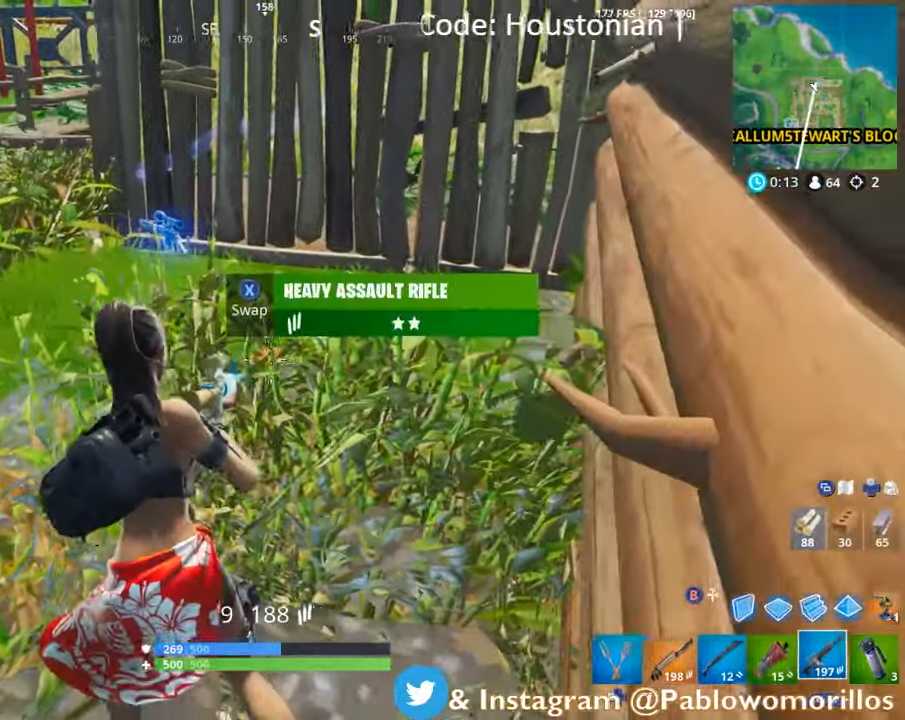
{"buttons": [], "left_stick": "up-left", "right_stick": "center", "events": [[34, "right_stick", "up-left"], [100, "left_stick", "down-left"], [100, "right_stick", "left"], [284, "left_stick", "left"], [284, "right_stick", "center"], [483, "A", "down"], [483, "left_stick", "up-left"], [500, "A", "up"]]}
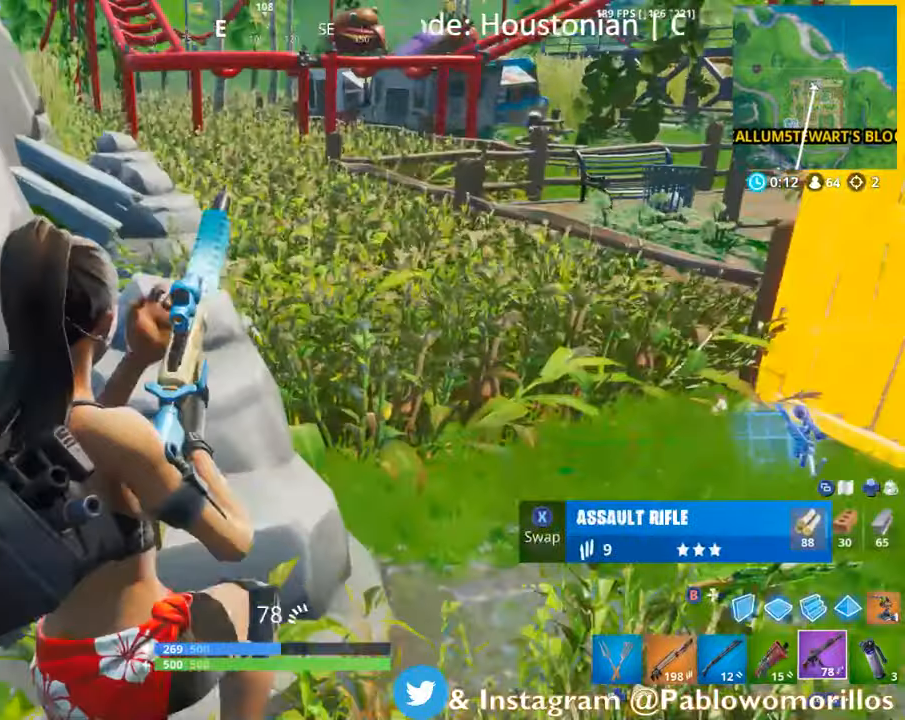
{"buttons": ["X"], "left_stick": "up-right", "right_stick": "center", "events": [[33, "right_stick", "left"], [333, "left_stick", "up"], [333, "right_stick", "center"], [383, "X", "down"], [450, "left_stick", "up-right"]]}
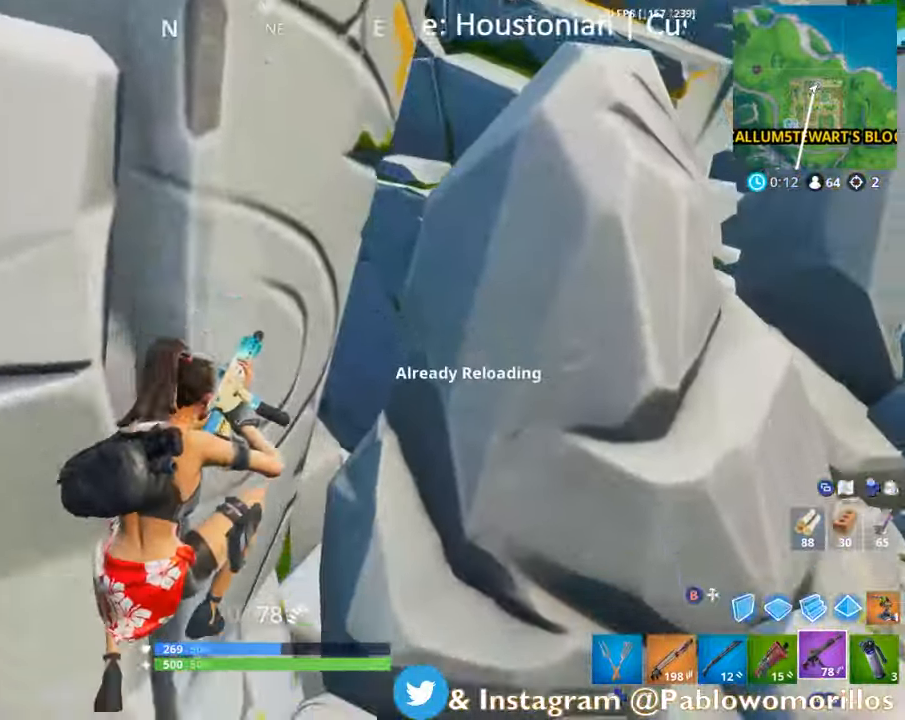
{"buttons": ["A"], "left_stick": "up", "right_stick": "center", "events": [[16, "X", "up"], [133, "right_stick", "right"], [216, "right_stick", "down-right"], [366, "right_stick", "center"], [400, "left_stick", "up"], [433, "A", "down"]]}
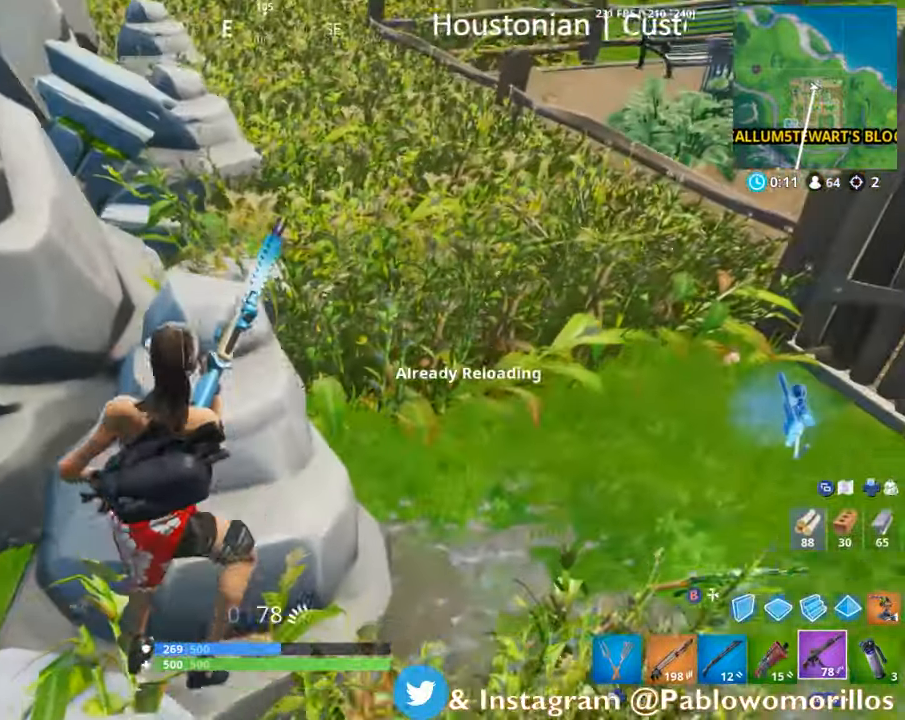
{"buttons": [], "left_stick": "up-left", "right_stick": "center", "events": [[100, "A", "up"], [250, "right_stick", "right"], [283, "left_stick", "up-left"], [500, "right_stick", "center"]]}
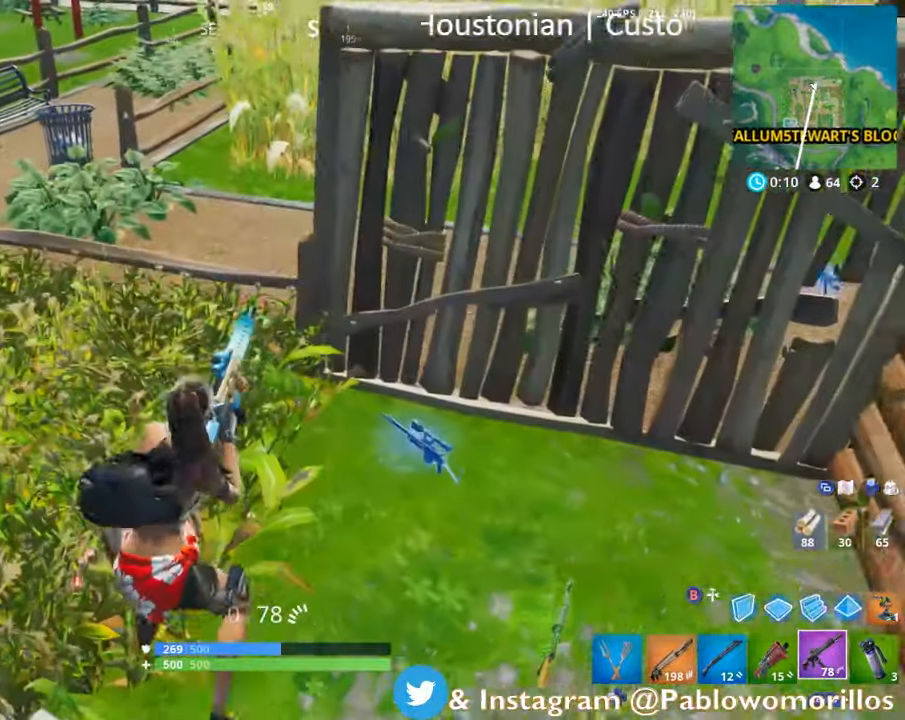
{"buttons": [], "left_stick": "left", "right_stick": "center", "events": [[166, "right_stick", "up-right"], [250, "left_stick", "left"], [250, "right_stick", "center"]]}
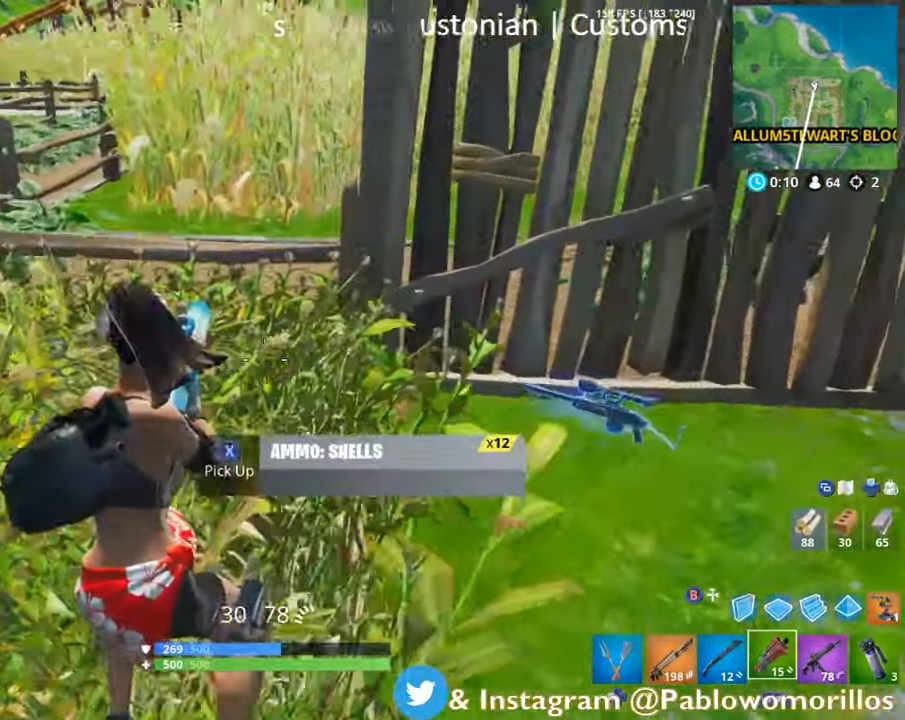
{"buttons": [], "left_stick": "up-right", "right_stick": "center", "events": [[150, "right_stick", "up-right"], [250, "L1", "down"], [250, "left_stick", "up-left"], [250, "right_stick", "center"], [300, "L1", "up"], [366, "X", "down"], [450, "left_stick", "up-right"], [483, "X", "up"]]}
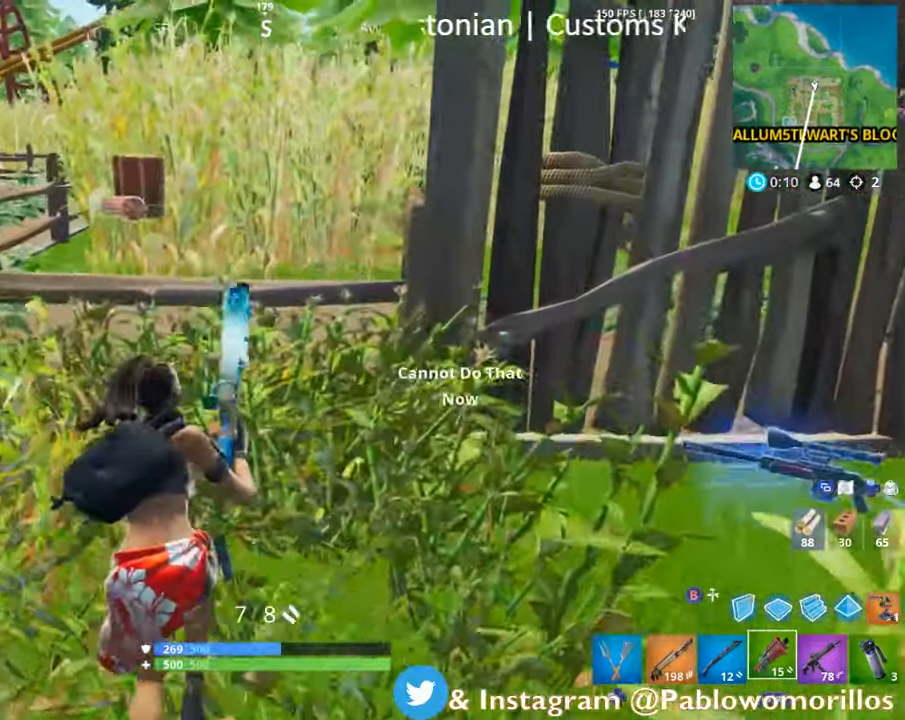
{"buttons": [], "left_stick": "down-left", "right_stick": "center", "events": [[166, "X", "down"], [250, "X", "up"], [250, "left_stick", "down-right"], [333, "X", "down"], [383, "left_stick", "down-left"], [450, "X", "up"]]}